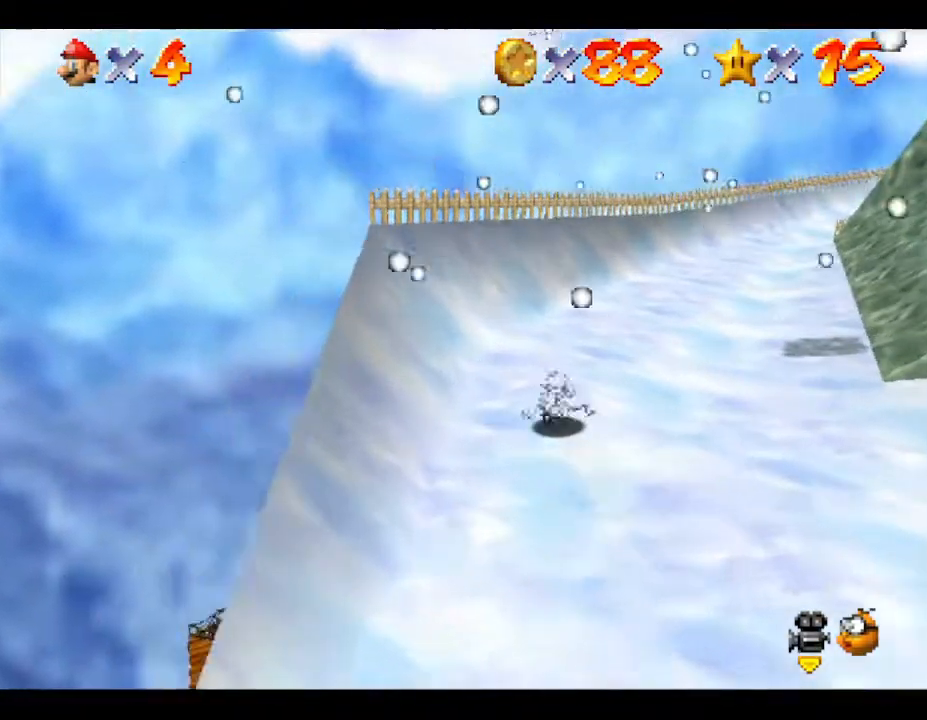
Gameplay with a controller (Nintendo layout); each line is a JSON object with the inputs held at the frame after it. "events" lists button and stick changes between this image and that frame as [ms after this image, input, new state], when the widget could be followed in between. Not read: L3 R3.
{"buttons": [], "left_stick": "right", "events": [[50, "left_stick", "right"]]}
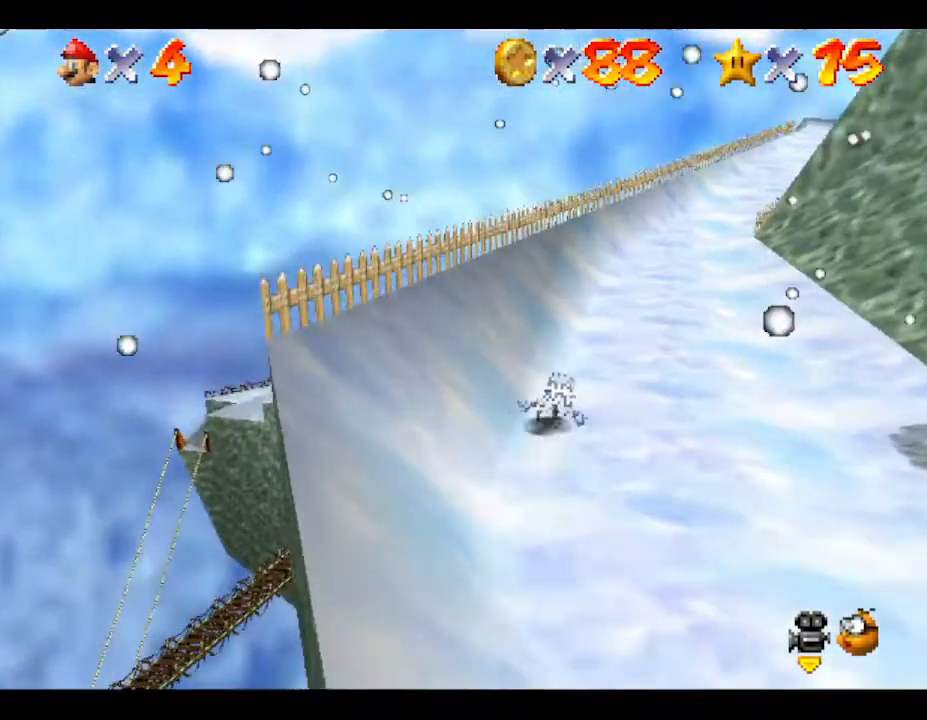
{"buttons": [], "left_stick": "right", "events": [[50, "left_stick", "center"], [350, "left_stick", "right"]]}
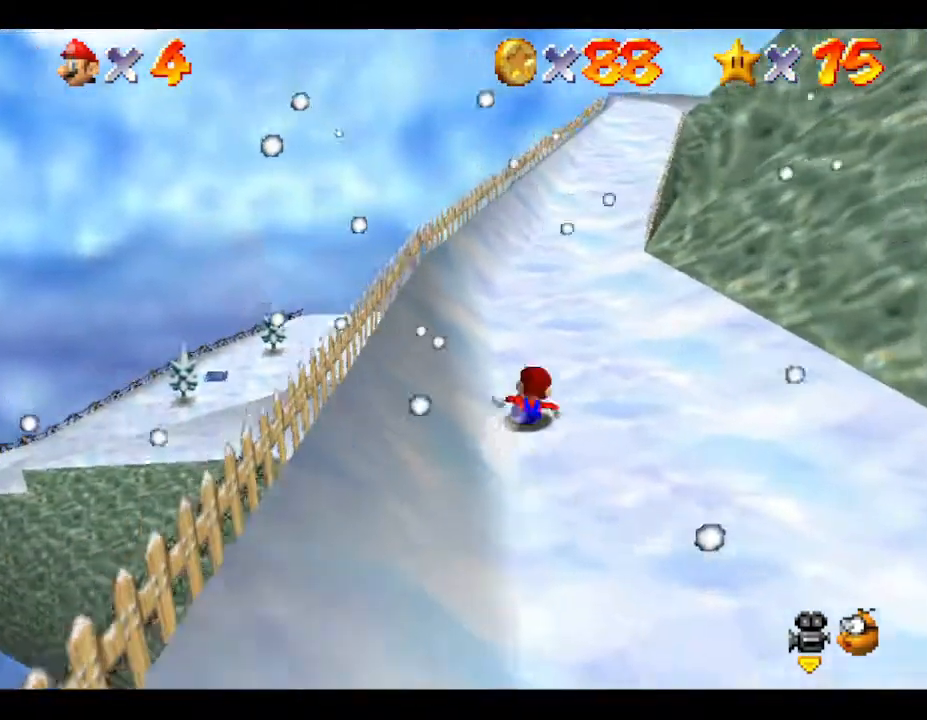
{"buttons": [], "left_stick": "center", "events": [[133, "left_stick", "up-right"], [233, "left_stick", "center"]]}
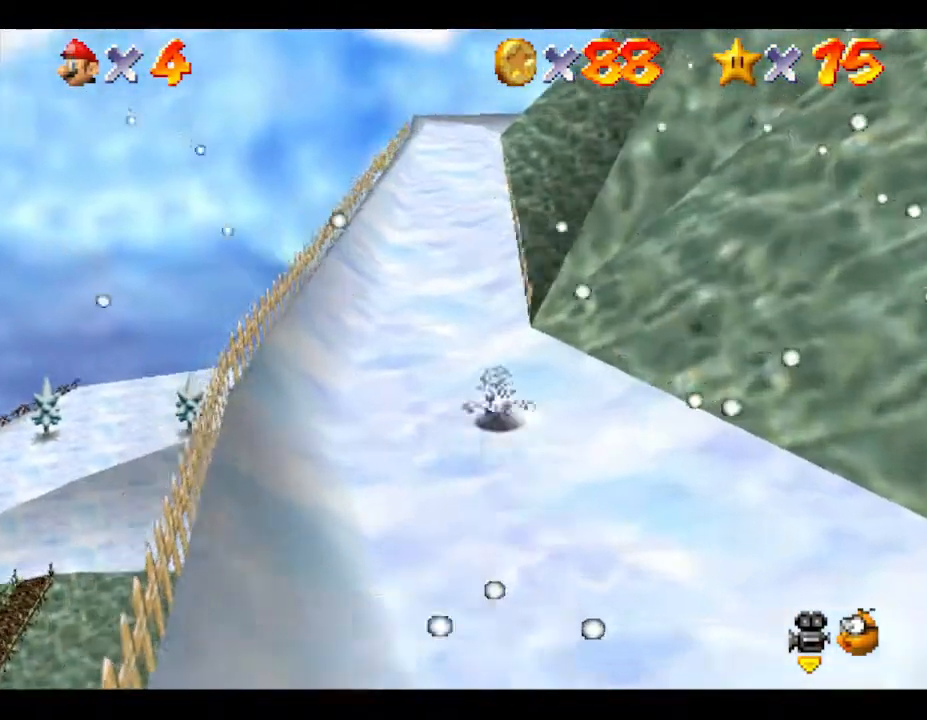
{"buttons": [], "left_stick": "right", "events": [[100, "left_stick", "up-right"], [283, "left_stick", "center"], [433, "left_stick", "right"]]}
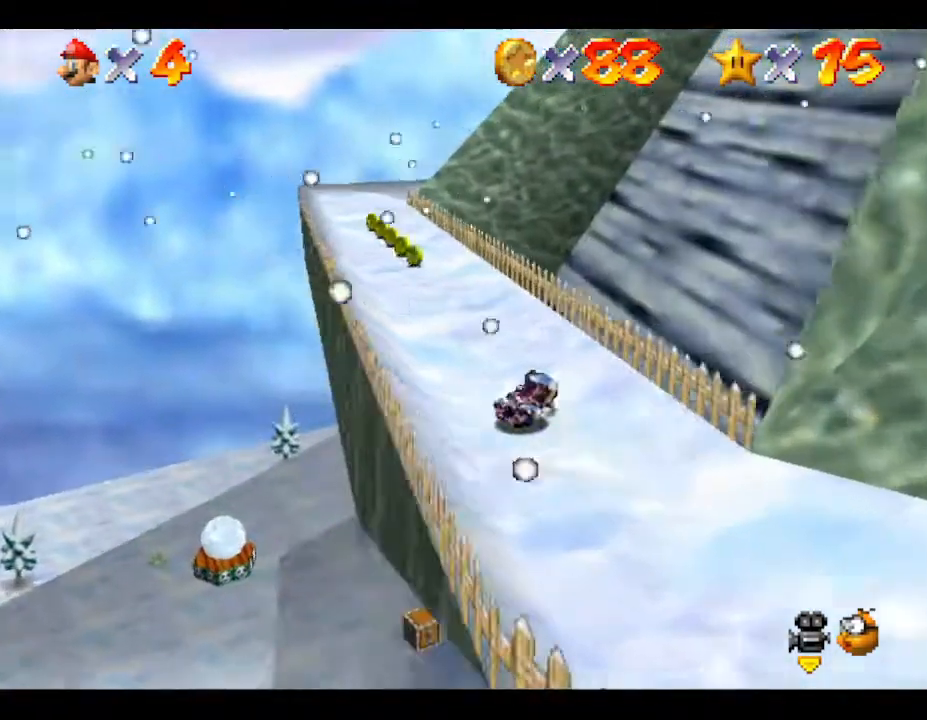
{"buttons": [], "left_stick": "right", "events": [[83, "left_stick", "center"], [400, "left_stick", "right"]]}
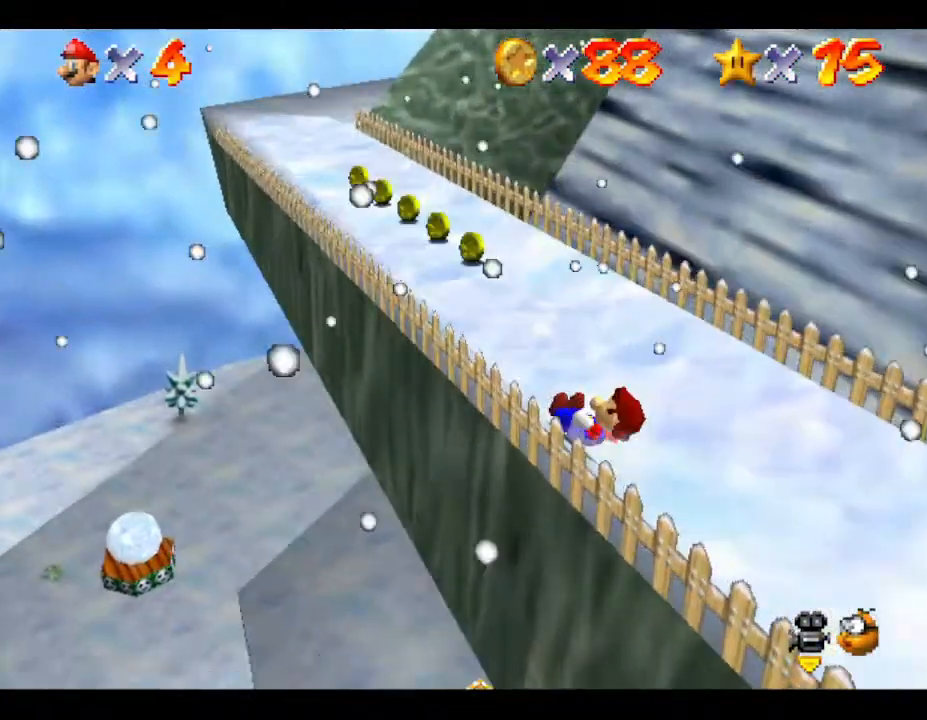
{"buttons": [], "left_stick": "center", "events": [[267, "left_stick", "center"], [383, "left_stick", "left"], [467, "left_stick", "center"]]}
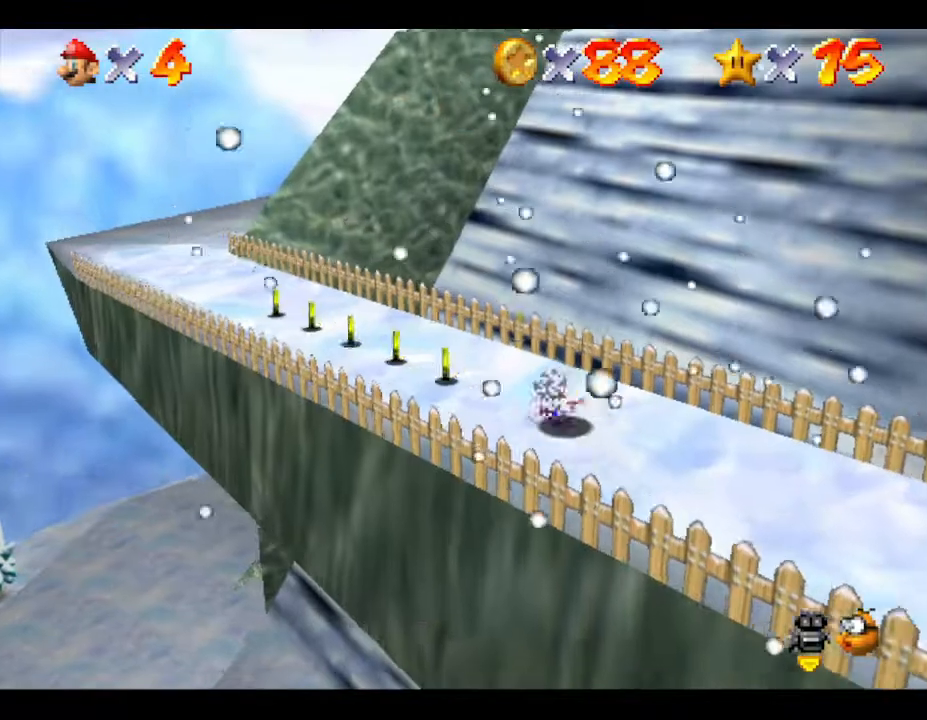
{"buttons": [], "left_stick": "down-left", "events": [[217, "left_stick", "down-left"]]}
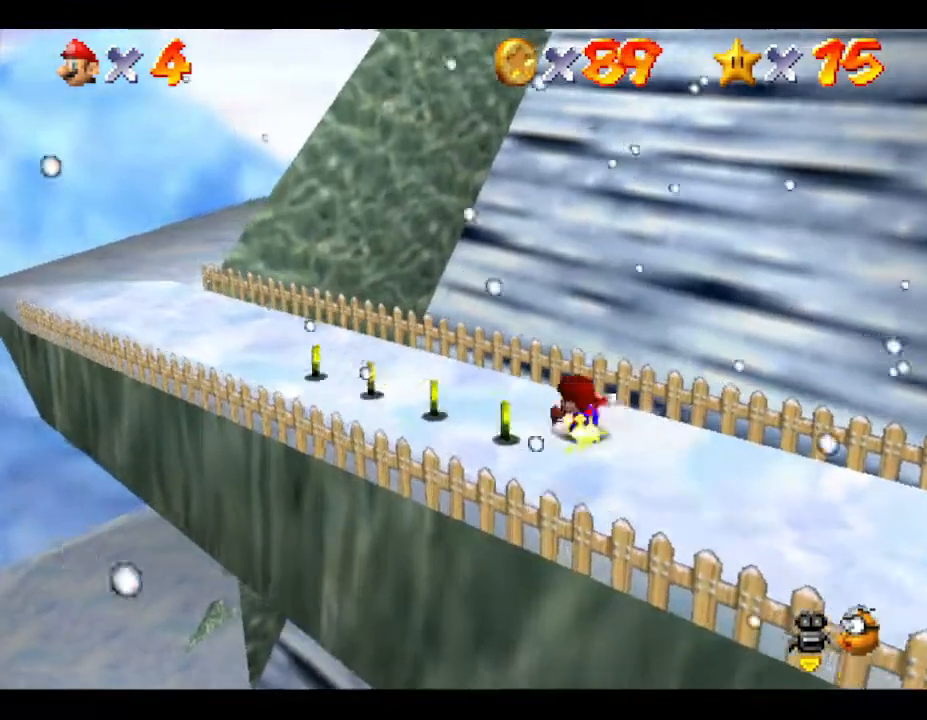
{"buttons": [], "left_stick": "center", "events": [[17, "left_stick", "center"]]}
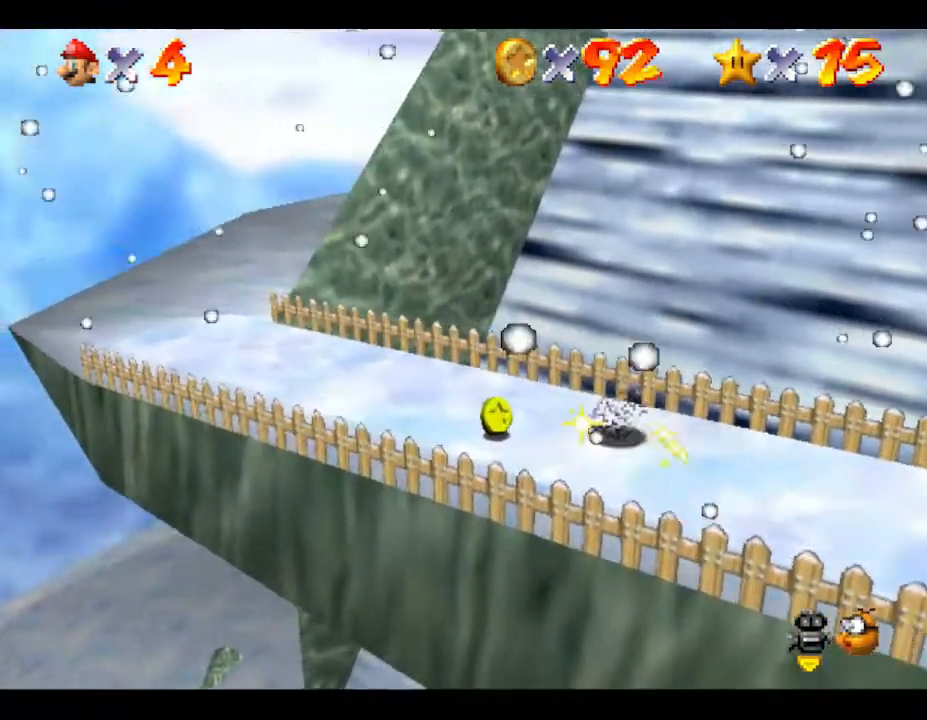
{"buttons": [], "left_stick": "center", "events": [[167, "left_stick", "down-left"], [367, "left_stick", "center"]]}
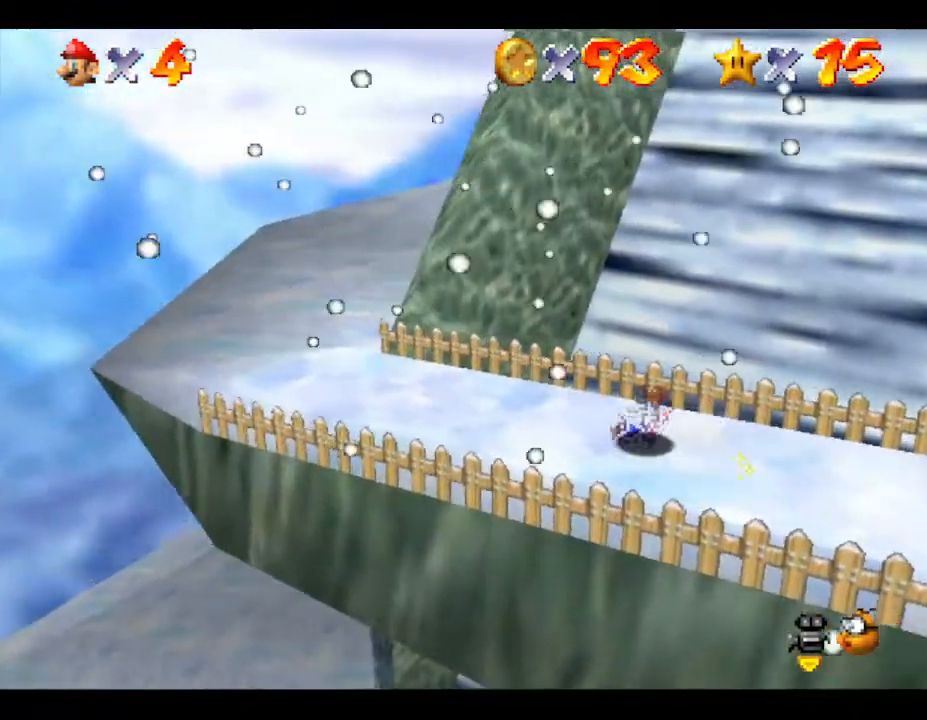
{"buttons": [], "left_stick": "center", "events": []}
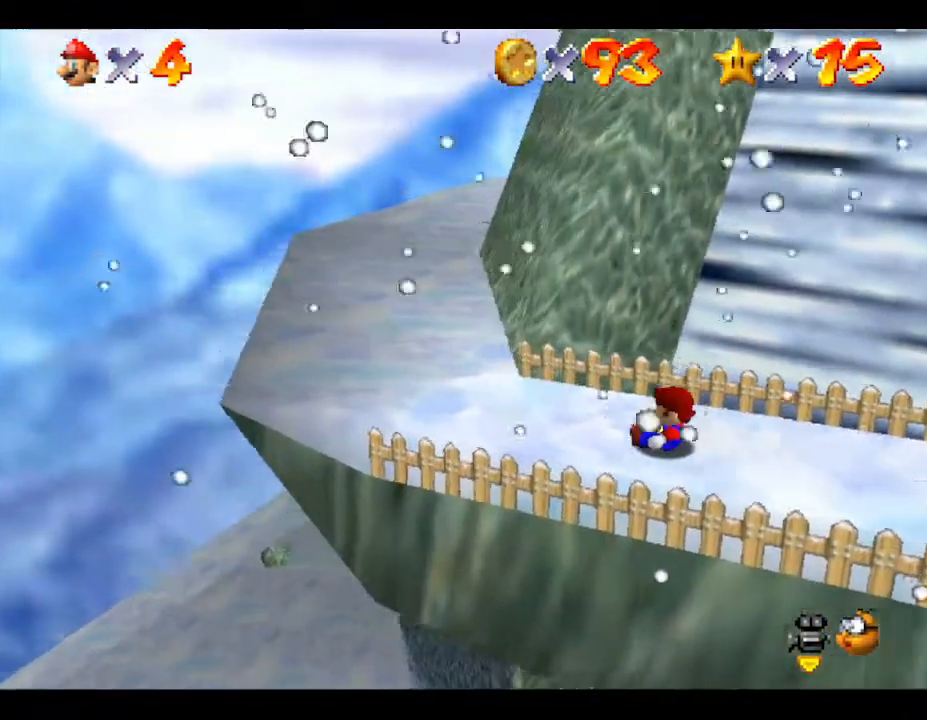
{"buttons": [], "left_stick": "up-right", "events": [[217, "left_stick", "up-right"]]}
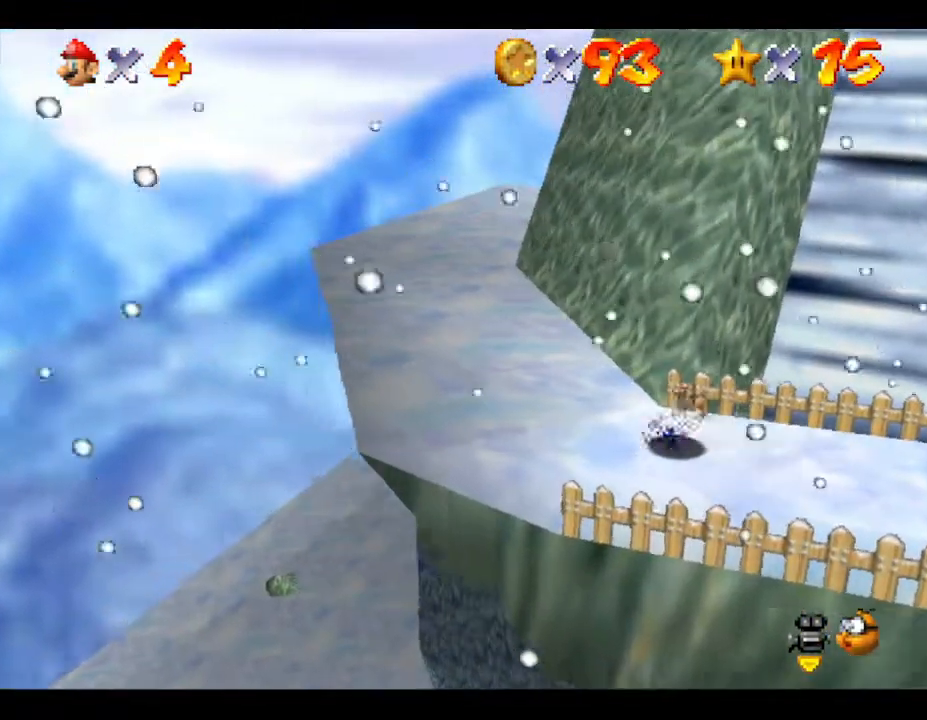
{"buttons": [], "left_stick": "up", "events": [[167, "left_stick", "up"]]}
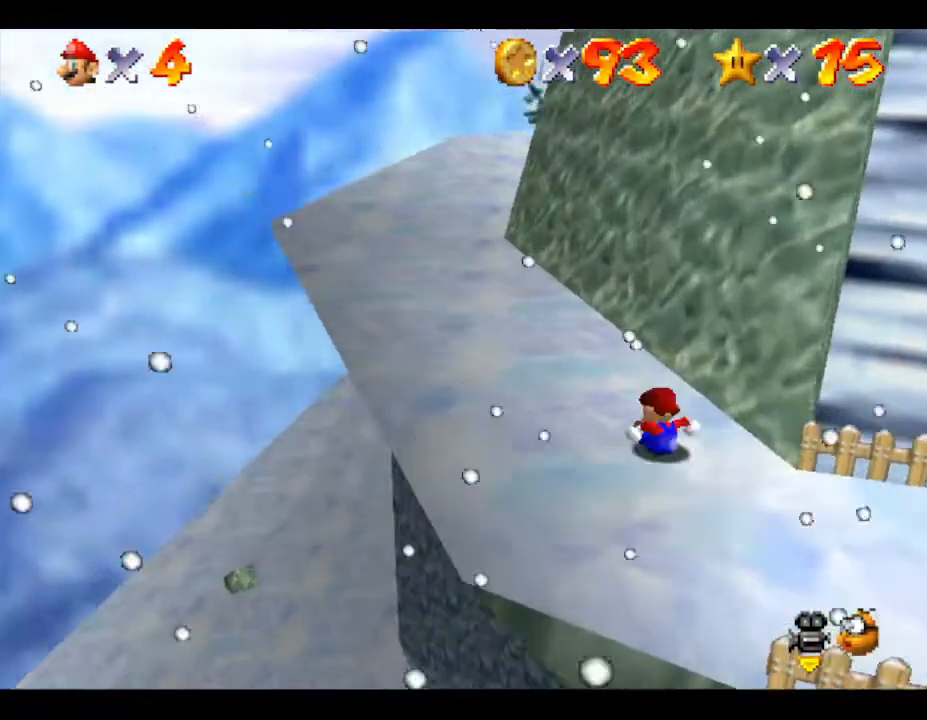
{"buttons": [], "left_stick": "up-left", "events": [[400, "left_stick", "up-left"]]}
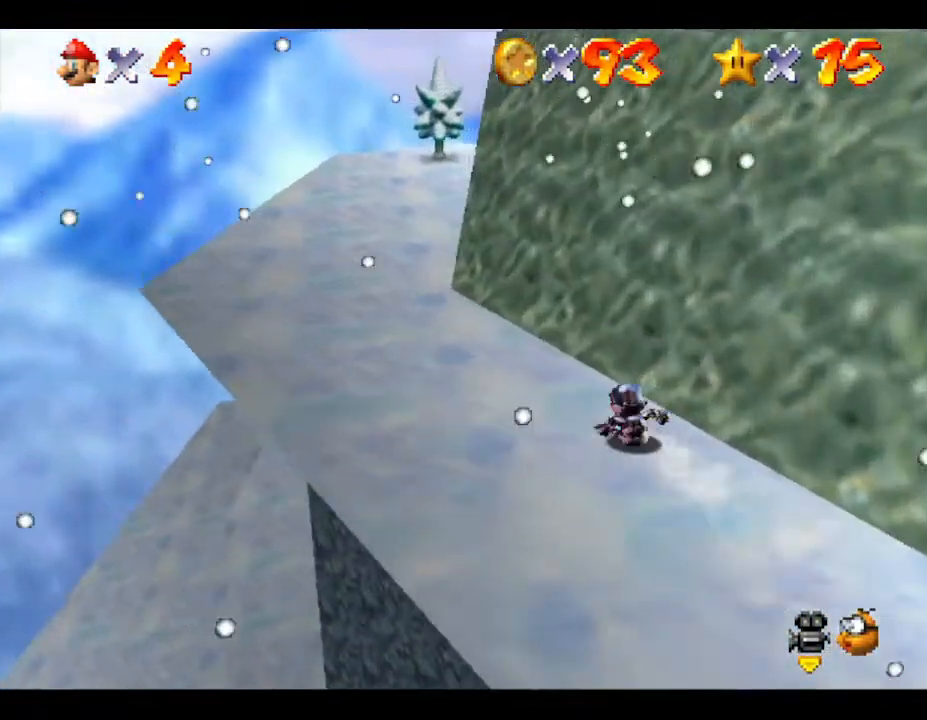
{"buttons": [], "left_stick": "up-right", "events": [[17, "left_stick", "left"], [117, "left_stick", "down-left"], [333, "left_stick", "center"], [433, "left_stick", "up-right"]]}
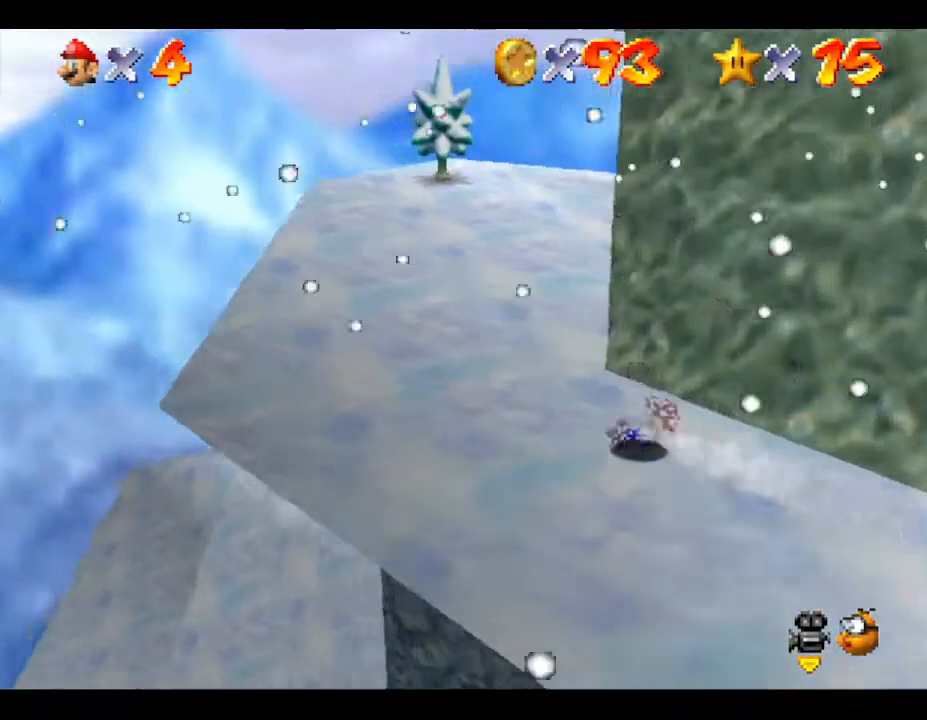
{"buttons": [], "left_stick": "center", "events": [[283, "left_stick", "center"]]}
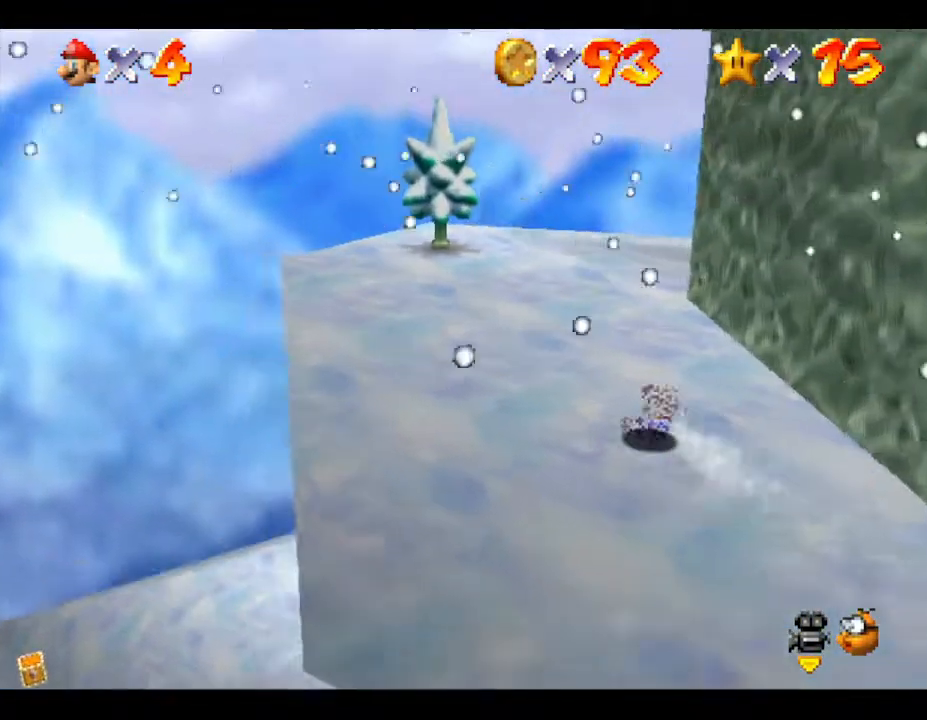
{"buttons": [], "left_stick": "up-right", "events": [[133, "left_stick", "up-right"]]}
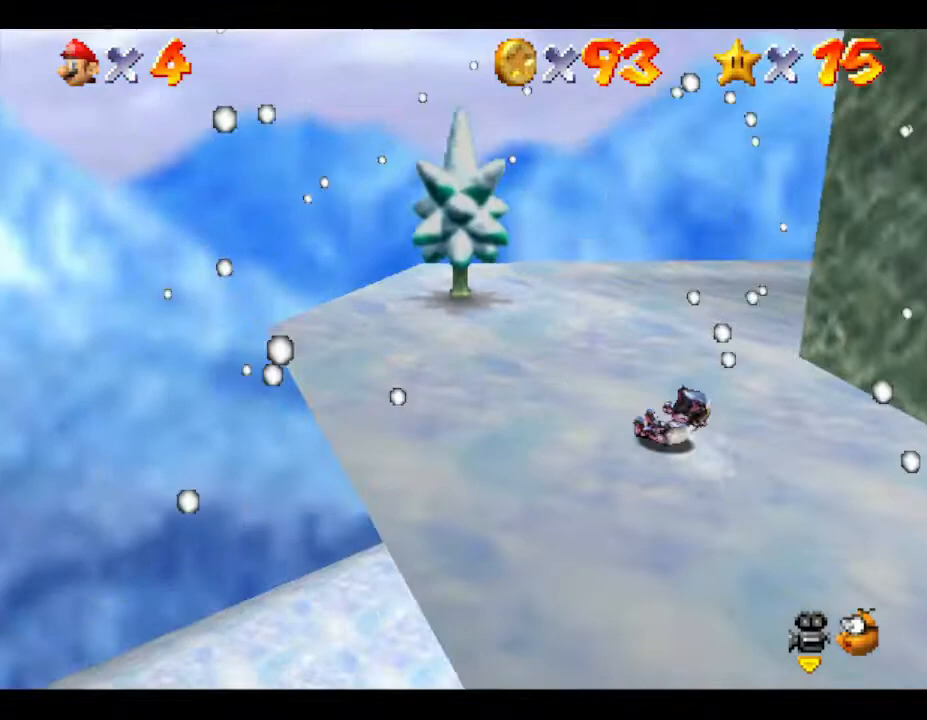
{"buttons": [], "left_stick": "up", "events": [[200, "left_stick", "up"]]}
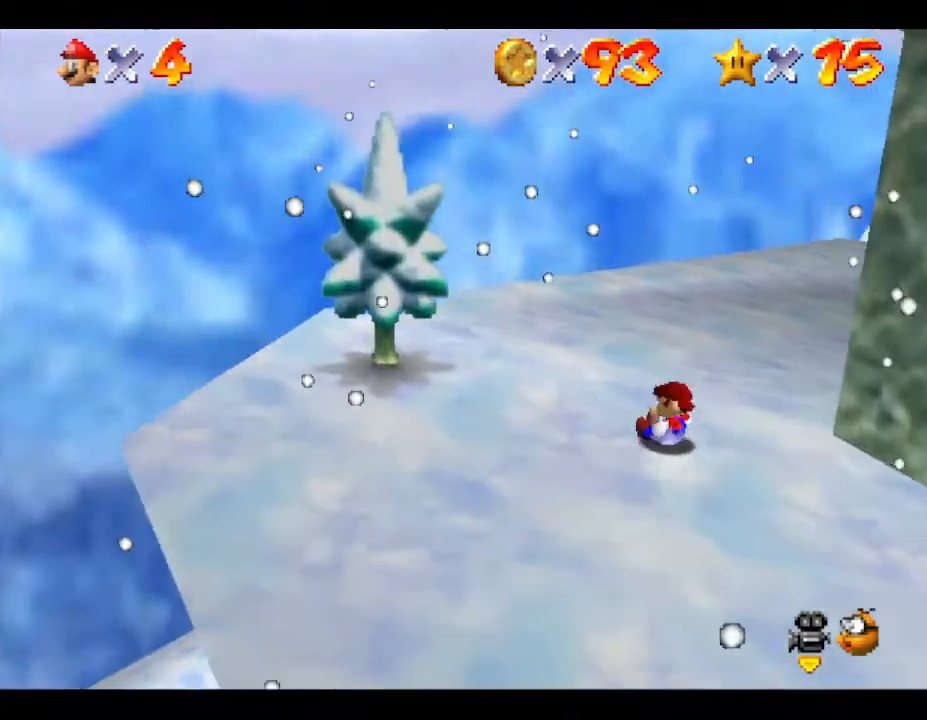
{"buttons": [], "left_stick": "center", "events": [[83, "left_stick", "up-right"], [333, "left_stick", "center"]]}
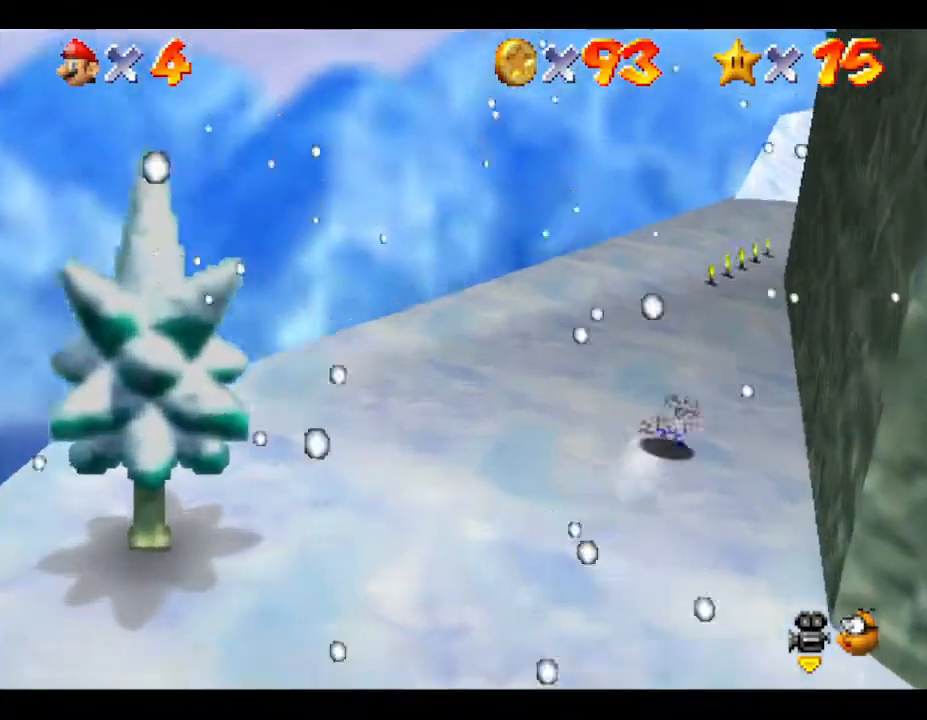
{"buttons": [], "left_stick": "center", "events": [[183, "left_stick", "left"], [383, "left_stick", "center"]]}
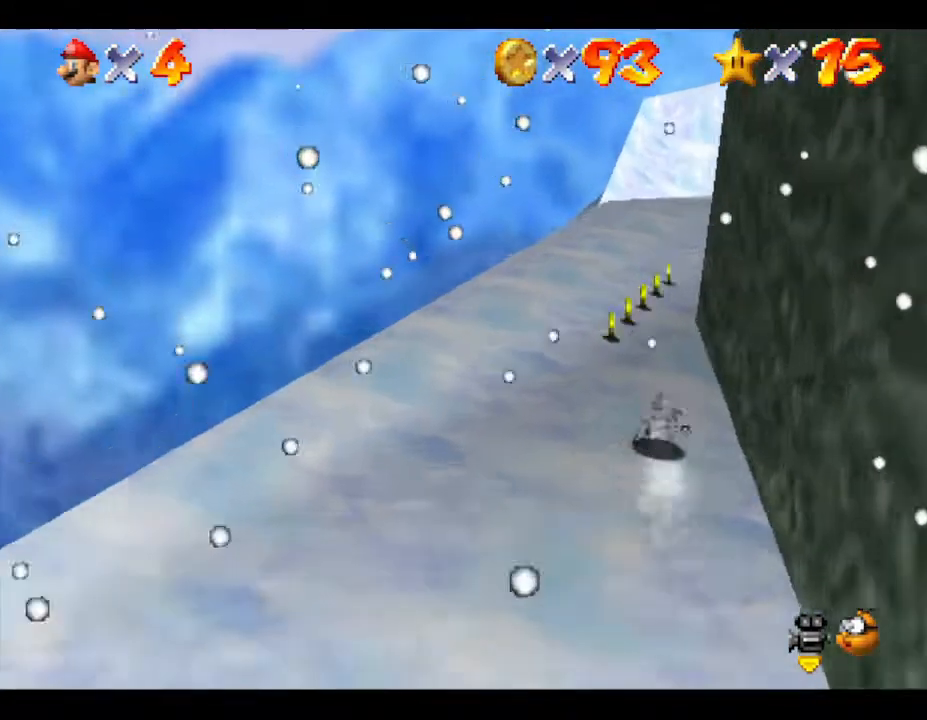
{"buttons": [], "left_stick": "center", "events": [[67, "left_stick", "left"], [200, "left_stick", "right"], [400, "left_stick", "center"]]}
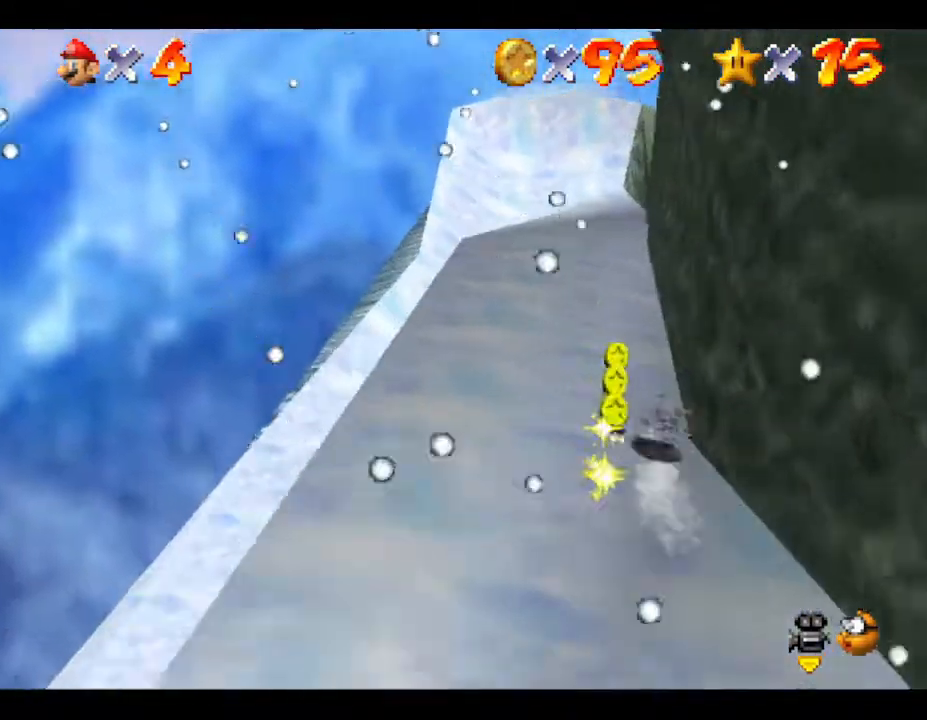
{"buttons": [], "left_stick": "left", "events": [[417, "left_stick", "left"]]}
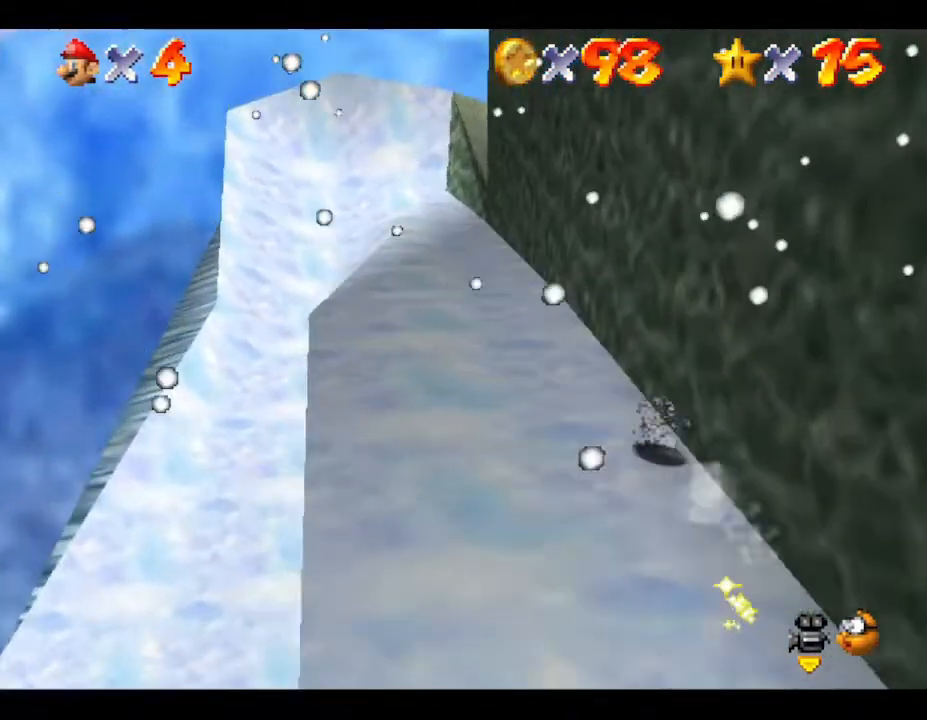
{"buttons": [], "left_stick": "center", "events": [[33, "left_stick", "center"]]}
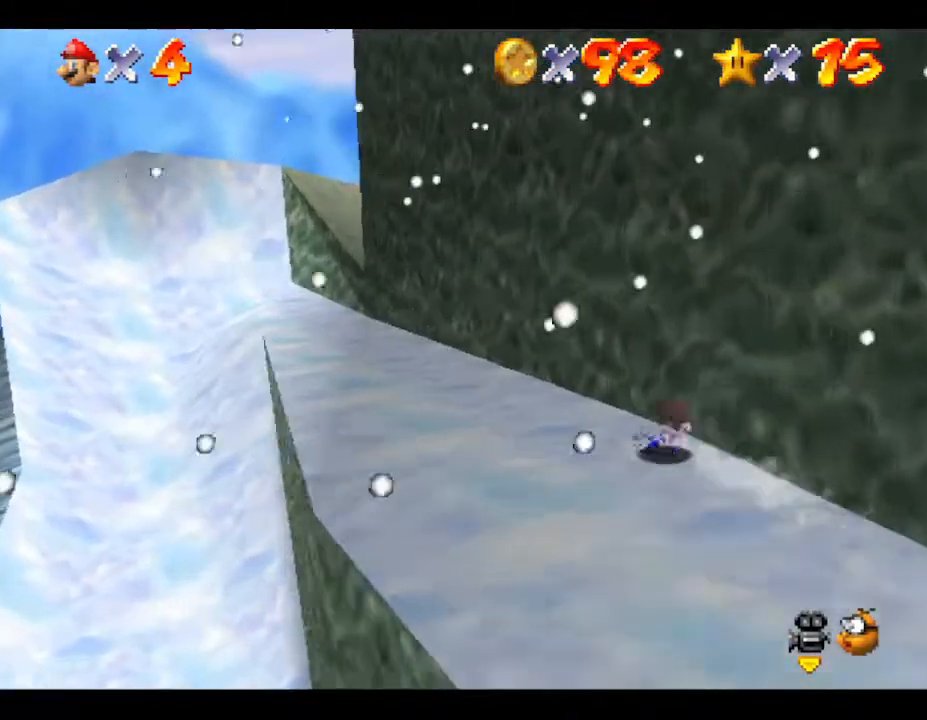
{"buttons": [], "left_stick": "center", "events": [[50, "left_stick", "up-right"], [133, "left_stick", "center"]]}
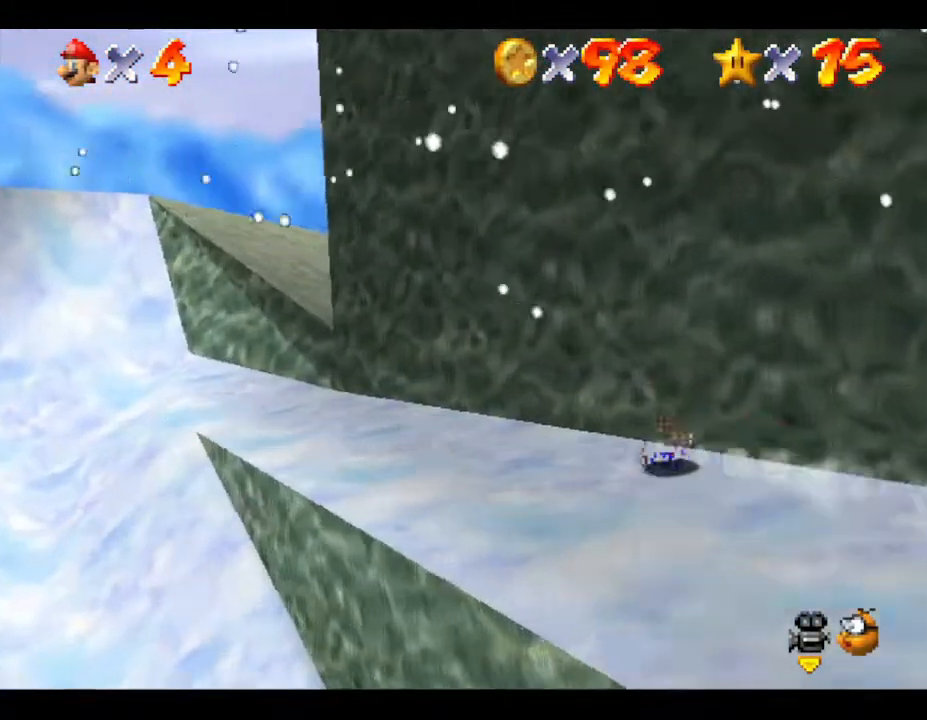
{"buttons": ["A"], "left_stick": "right", "events": [[250, "A", "down"], [317, "left_stick", "right"]]}
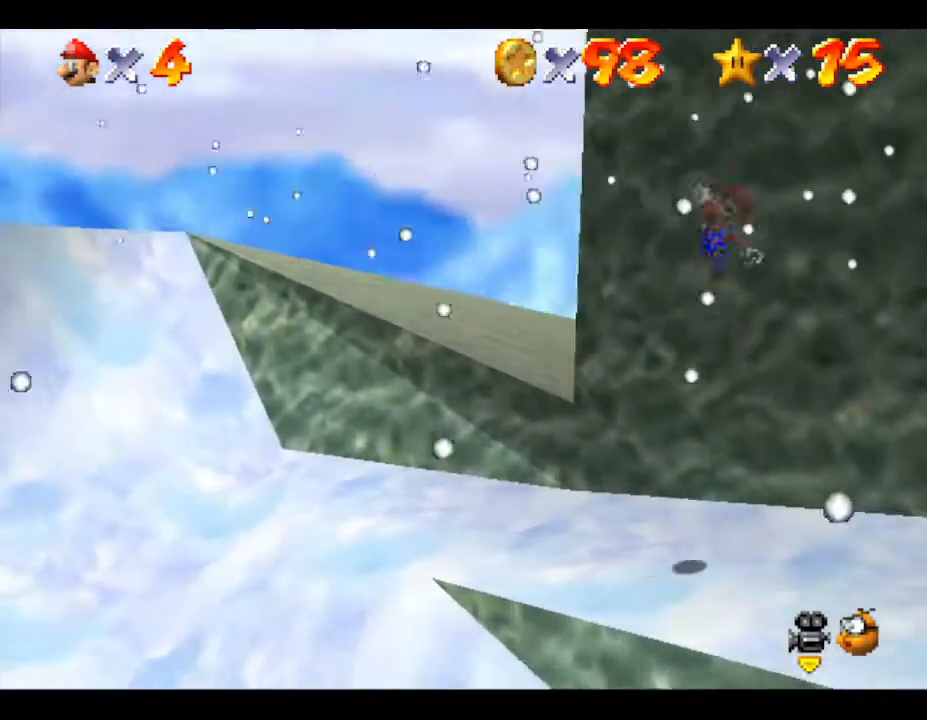
{"buttons": [], "left_stick": "right", "events": [[67, "A", "up"]]}
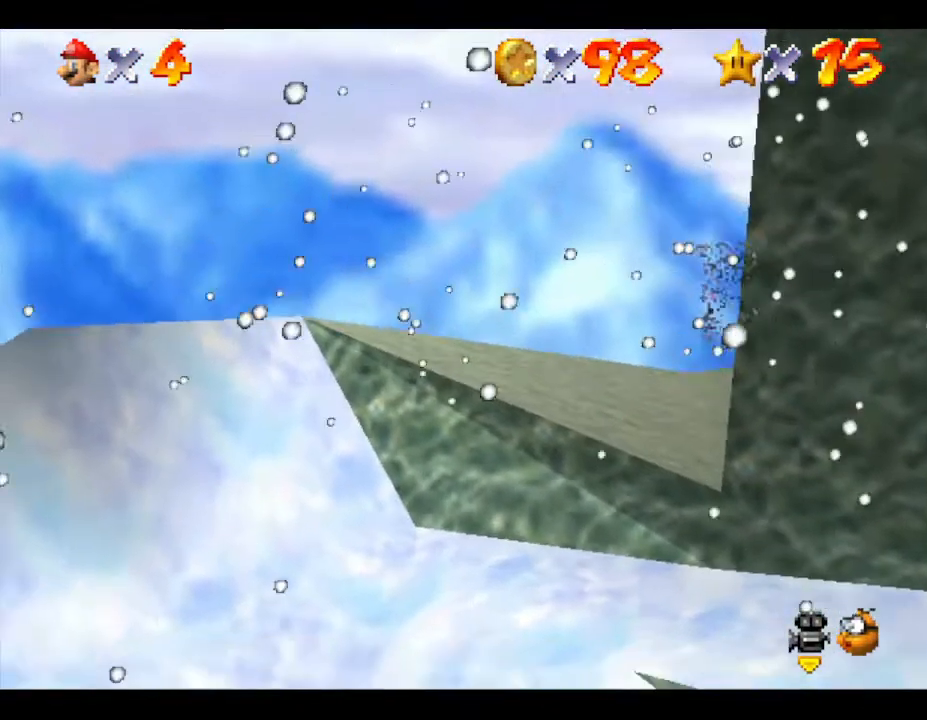
{"buttons": [], "left_stick": "up-left", "events": [[100, "left_stick", "up"], [317, "left_stick", "up-left"]]}
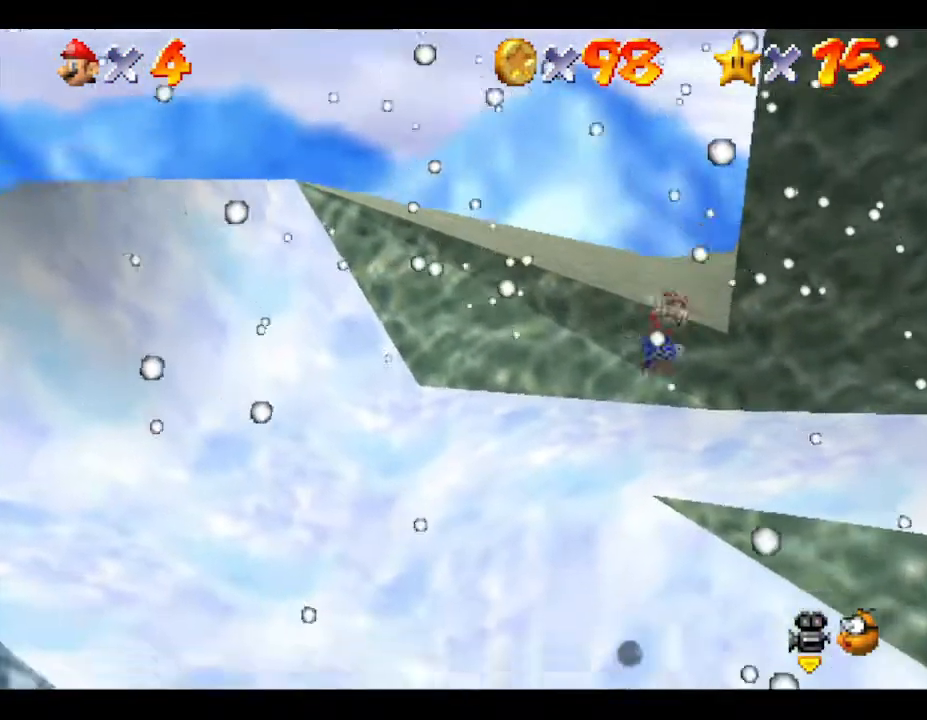
{"buttons": [], "left_stick": "down", "events": [[267, "left_stick", "down-left"], [433, "left_stick", "down"]]}
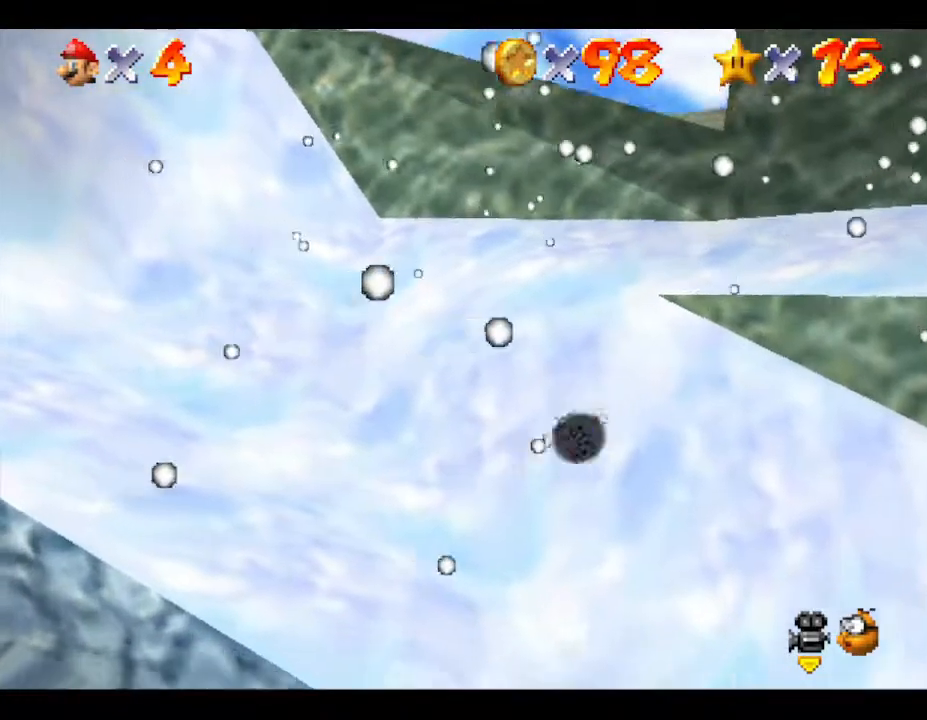
{"buttons": [], "left_stick": "up-right", "events": [[50, "left_stick", "down-right"], [150, "left_stick", "right"], [367, "left_stick", "up-right"]]}
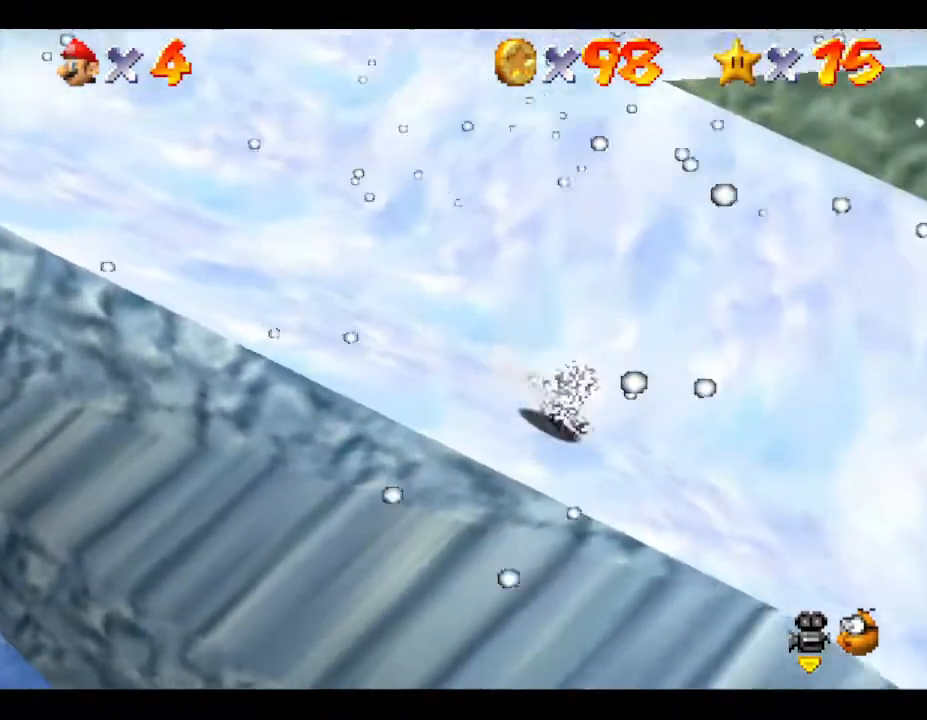
{"buttons": [], "left_stick": "center", "events": [[167, "left_stick", "center"]]}
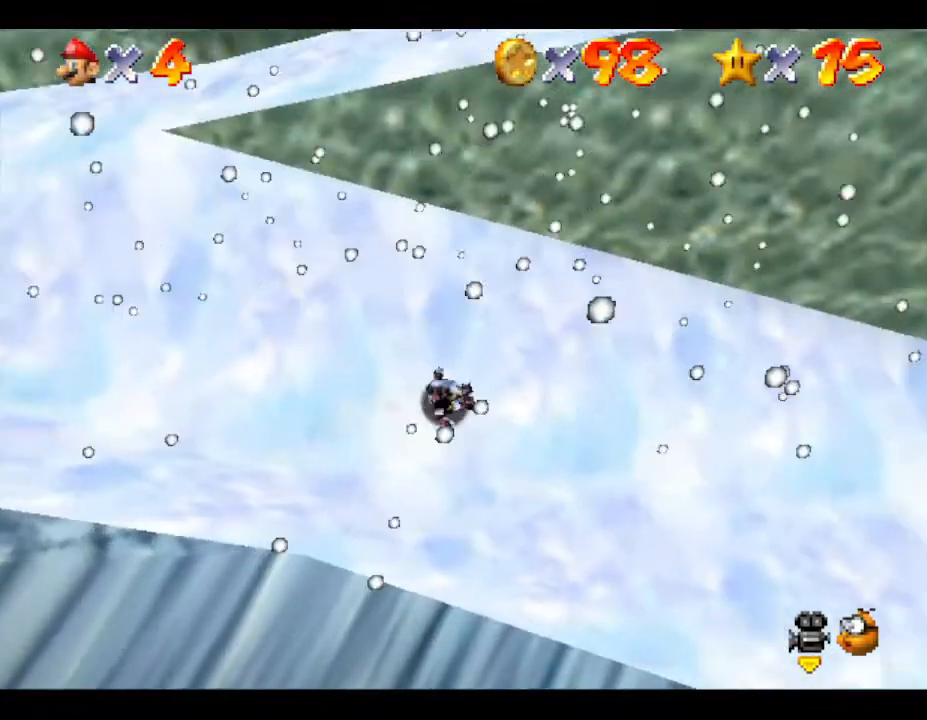
{"buttons": [], "left_stick": "up-left", "events": [[500, "left_stick", "up-left"]]}